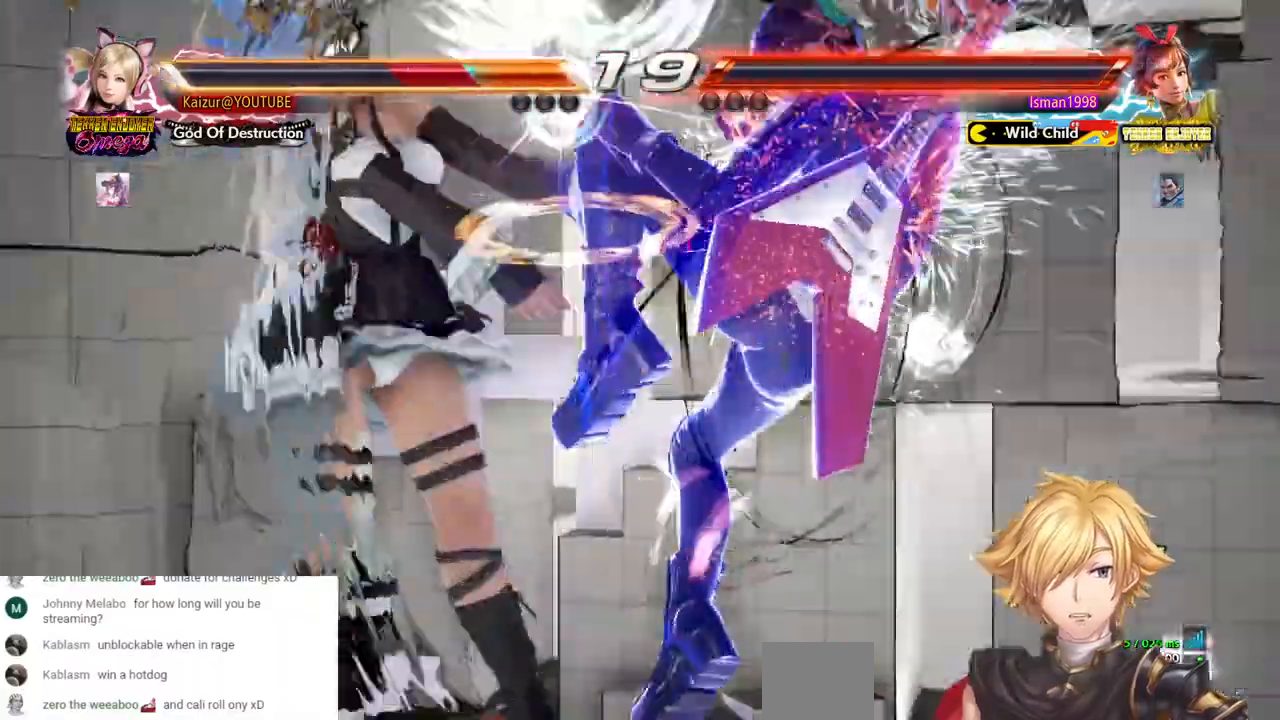
Gameplay with a controller (PlayStation layout); each line is a JSON object with the inputs held at the frame after it (dt_ms = milliseconds from this image to that frame). "events" lists button and stick changes between this image and that frame as [ms after this image, input, new state], when the widget could be followed in between. Not read: DPAD_DOWN L3 R3.
{"dt_ms": 1000, "buttons": ["SQUARE", "DPAD_LEFT"], "left_stick": "center", "right_stick": "center", "events": [[250, "DPAD_LEFT", "down"], [317, "DPAD_LEFT", "up"], [400, "DPAD_LEFT", "down"], [450, "DPAD_LEFT", "up"], [517, "DPAD_LEFT", "down"], [517, "SQUARE", "down"], [617, "DPAD_LEFT", "up"], [650, "SQUARE", "up"], [667, "DPAD_LEFT", "down"], [733, "SQUARE", "down"], [767, "DPAD_LEFT", "up"], [833, "DPAD_LEFT", "down"], [833, "SQUARE", "up"], [900, "SQUARE", "down"]]}
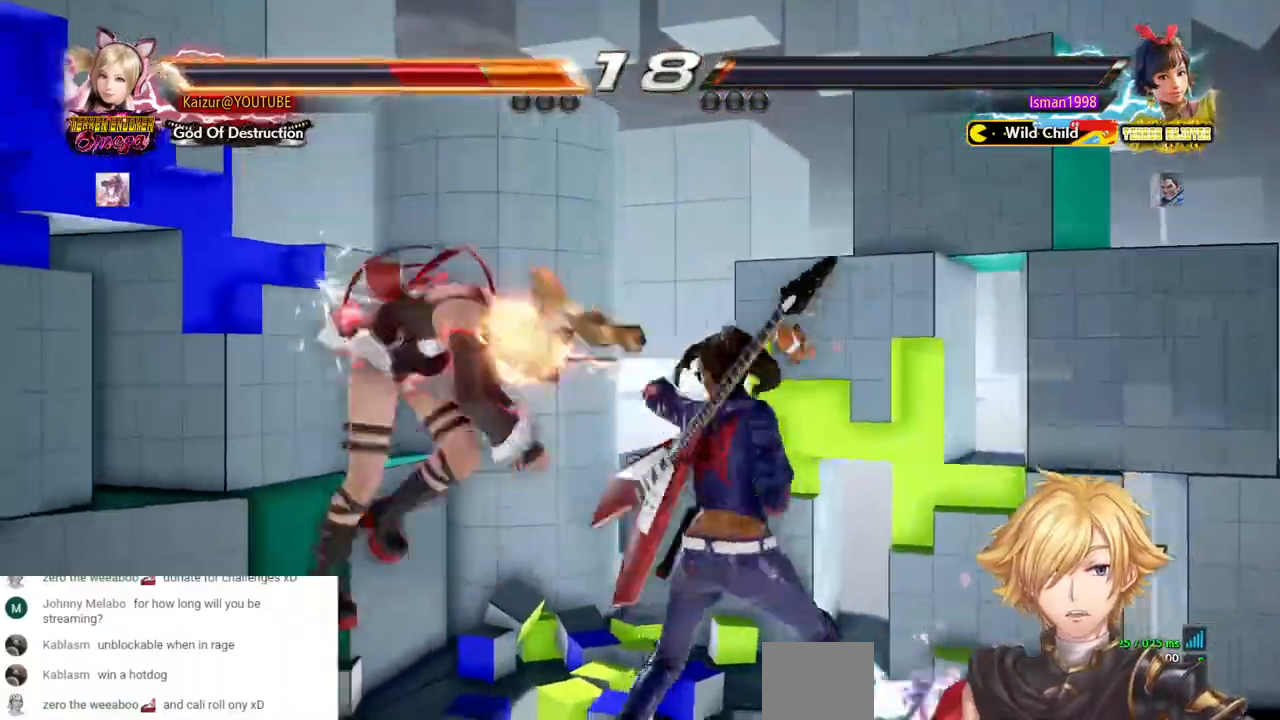
{"dt_ms": 1000, "buttons": ["CROSS", "DPAD_LEFT"], "left_stick": "center", "right_stick": "center", "events": [[17, "SQUARE", "up"], [117, "SQUARE", "down"], [217, "SQUARE", "up"], [450, "SQUARE", "down"], [567, "SQUARE", "up"], [917, "CROSS", "down"]]}
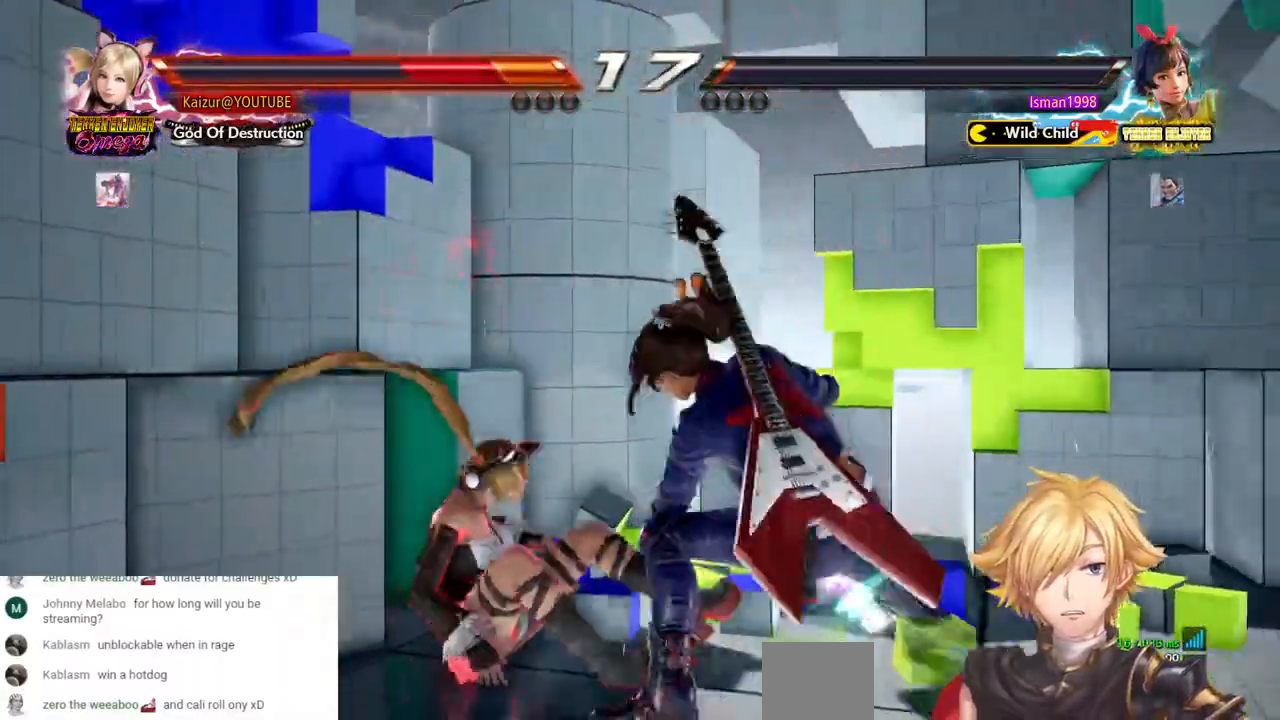
{"dt_ms": 1000, "buttons": [], "left_stick": "center", "right_stick": "center", "events": [[17, "CROSS", "up"], [83, "CROSS", "down"], [183, "CROSS", "up"], [250, "CROSS", "down"], [350, "CROSS", "up"], [883, "DPAD_LEFT", "up"]]}
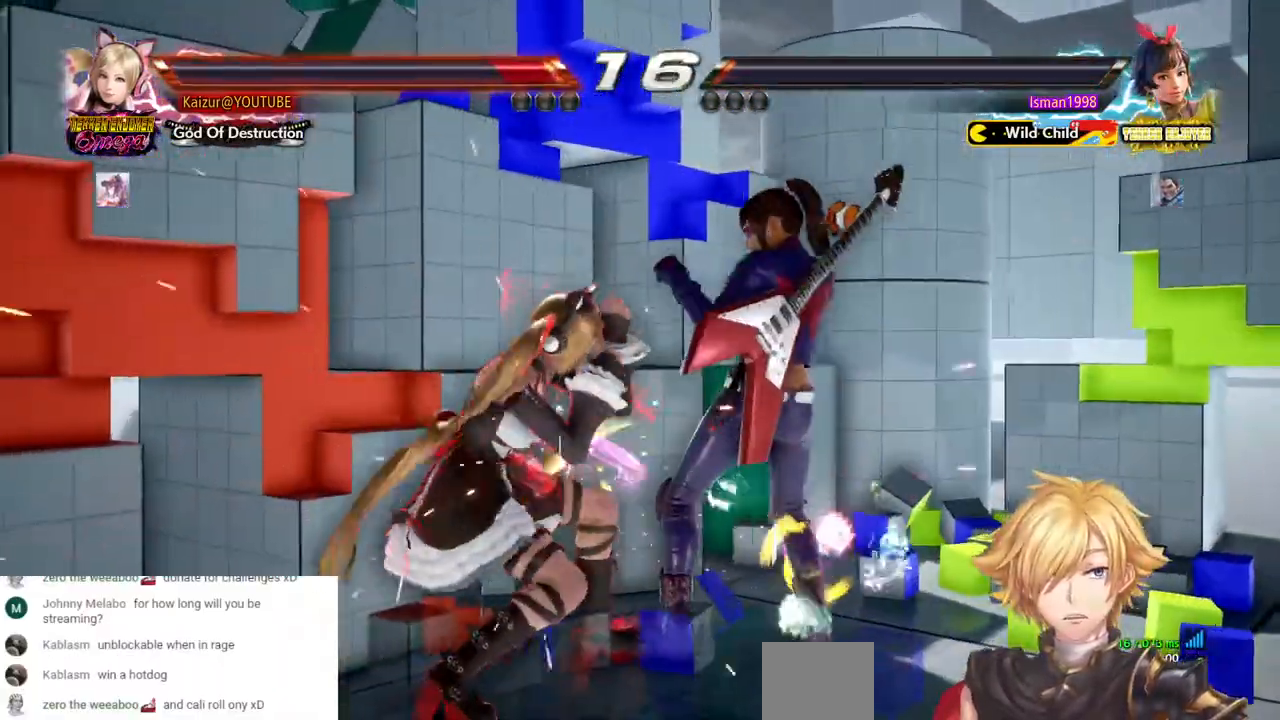
{"dt_ms": 1000, "buttons": [], "left_stick": "center", "right_stick": "center"}
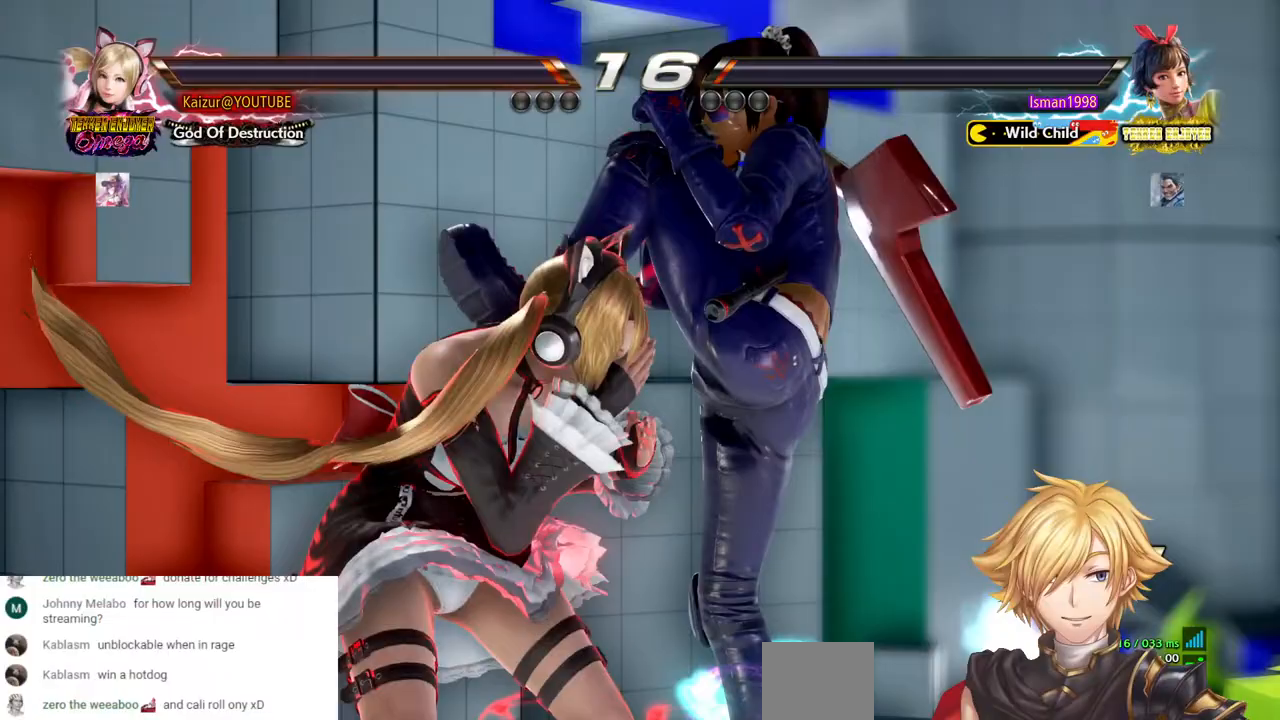
{"dt_ms": 500, "buttons": [], "left_stick": "center", "right_stick": "center", "events": []}
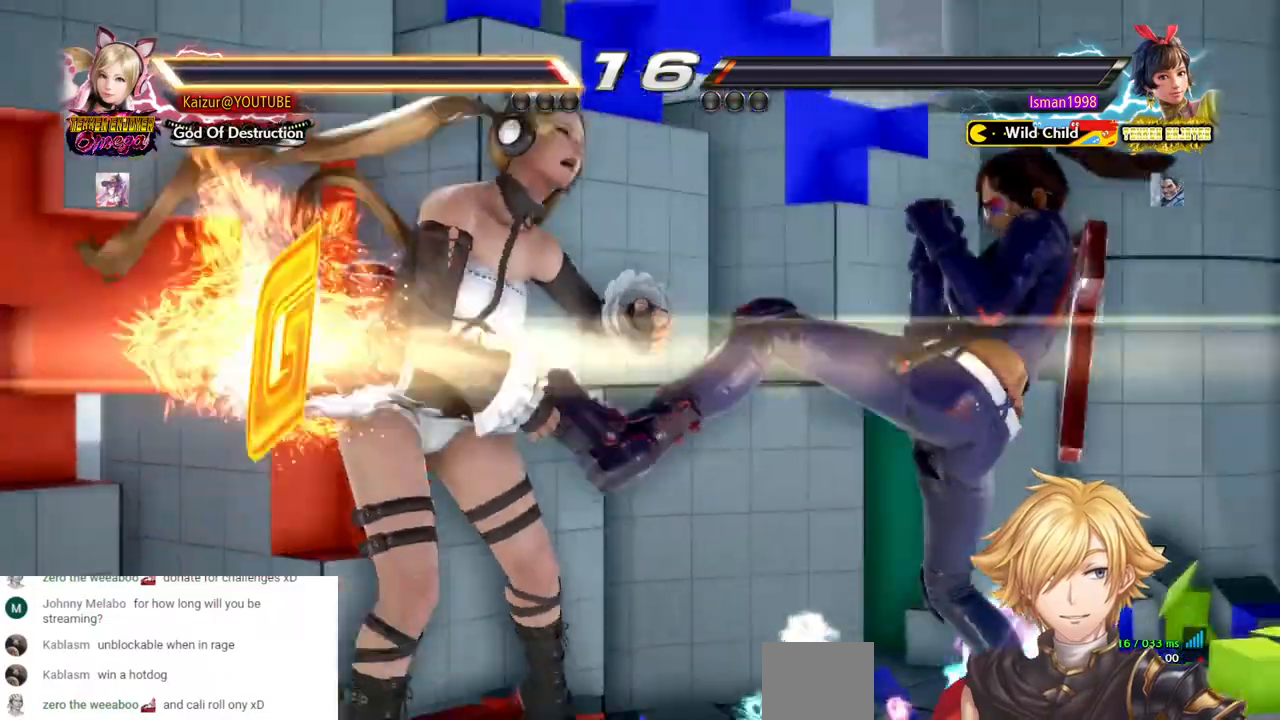
{"dt_ms": 500, "buttons": [], "left_stick": "center", "right_stick": "center", "events": [[400, "CROSS", "down"], [467, "CROSS", "up"]]}
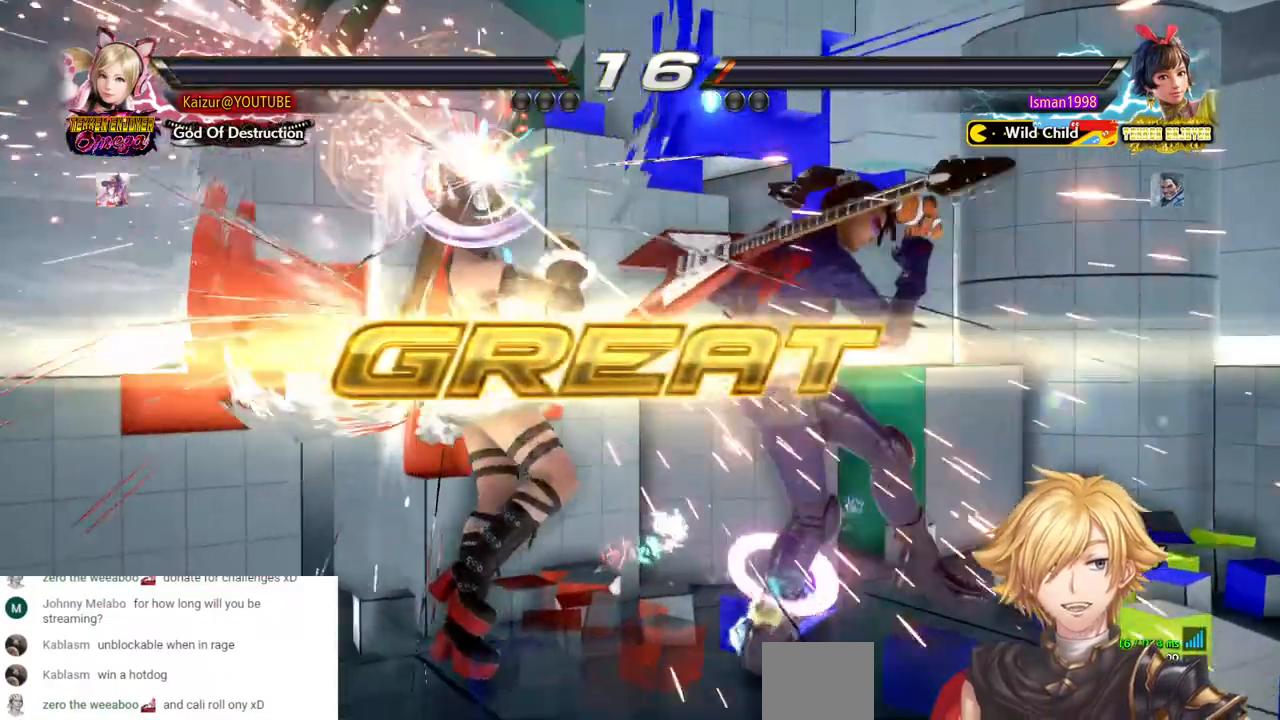
{"dt_ms": 500, "buttons": ["CROSS"], "left_stick": "center", "right_stick": "center", "events": [[67, "CROSS", "down"], [167, "CROSS", "up"], [233, "CROSS", "down"], [333, "CROSS", "up"], [417, "CROSS", "down"]]}
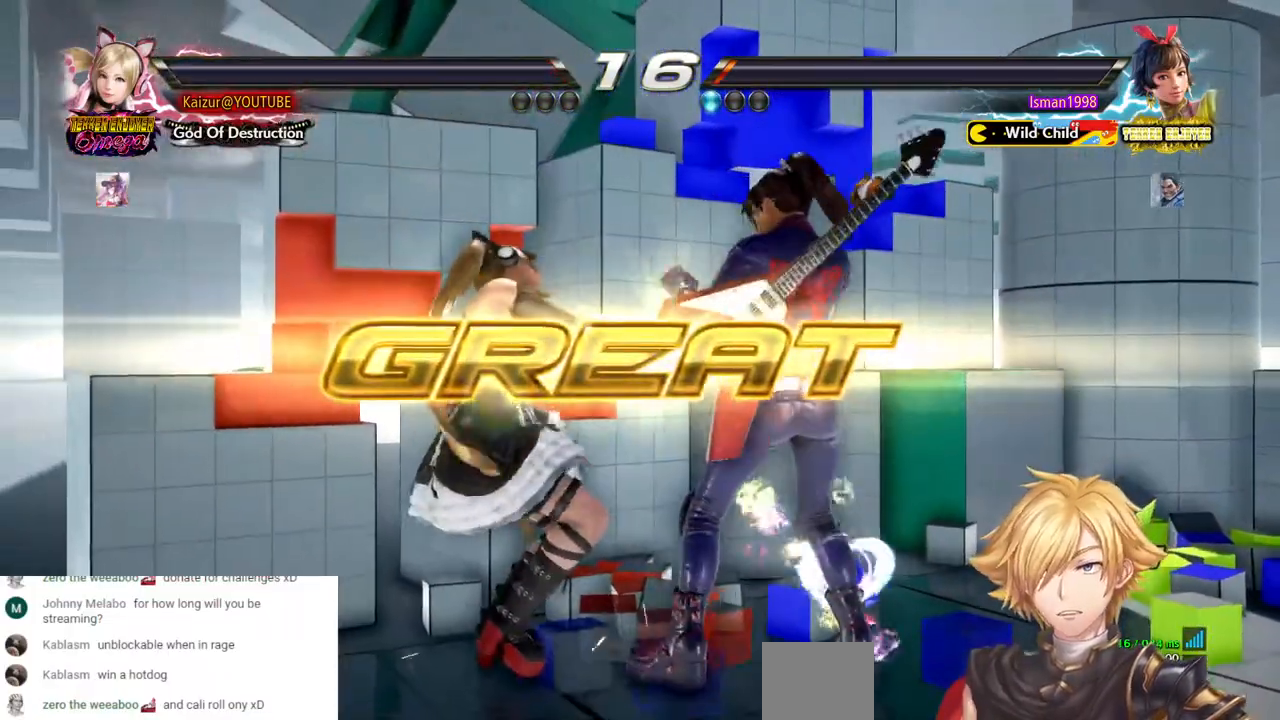
{"dt_ms": 500, "buttons": [], "left_stick": "center", "right_stick": "center", "events": [[17, "CROSS", "up"], [67, "CROSS", "down"], [183, "CROSS", "up"], [233, "CROSS", "down"], [350, "CROSS", "up"], [400, "CROSS", "down"], [500, "CROSS", "up"]]}
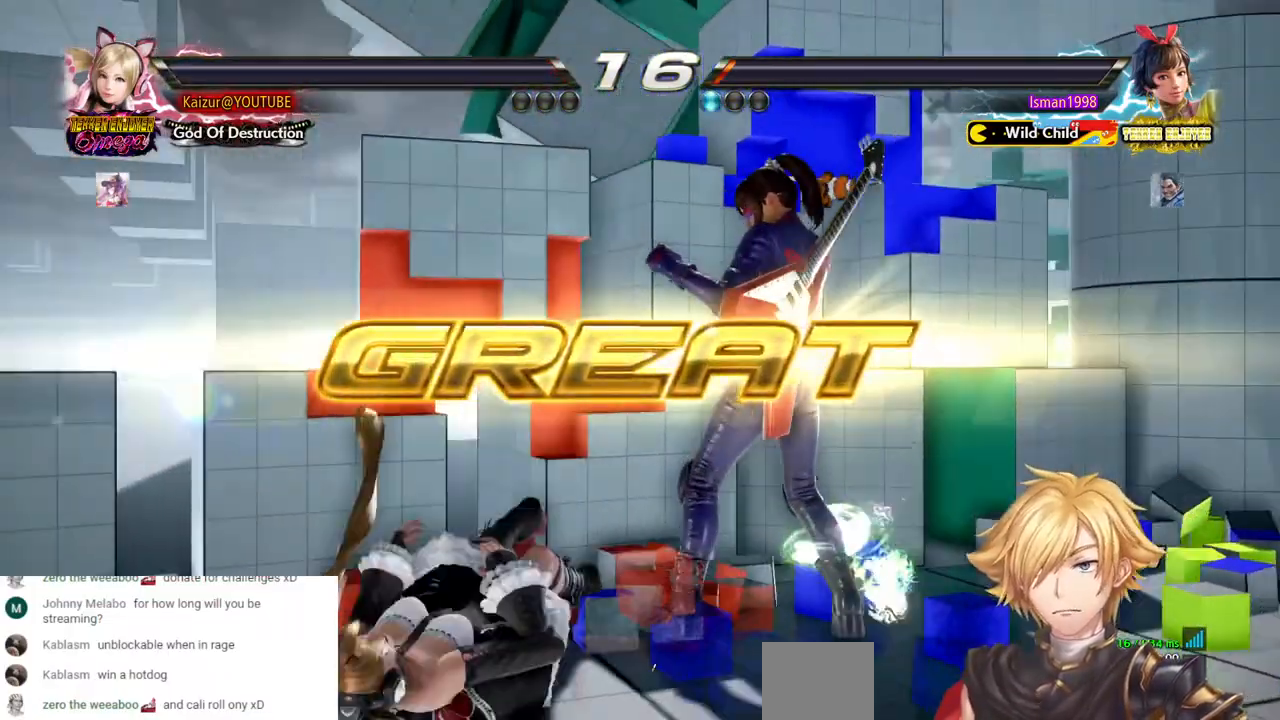
{"dt_ms": 500, "buttons": ["CROSS"], "left_stick": "center", "right_stick": "center", "events": [[50, "CROSS", "down"], [167, "CROSS", "up"], [233, "CROSS", "down"], [317, "CROSS", "up"], [417, "CROSS", "down"]]}
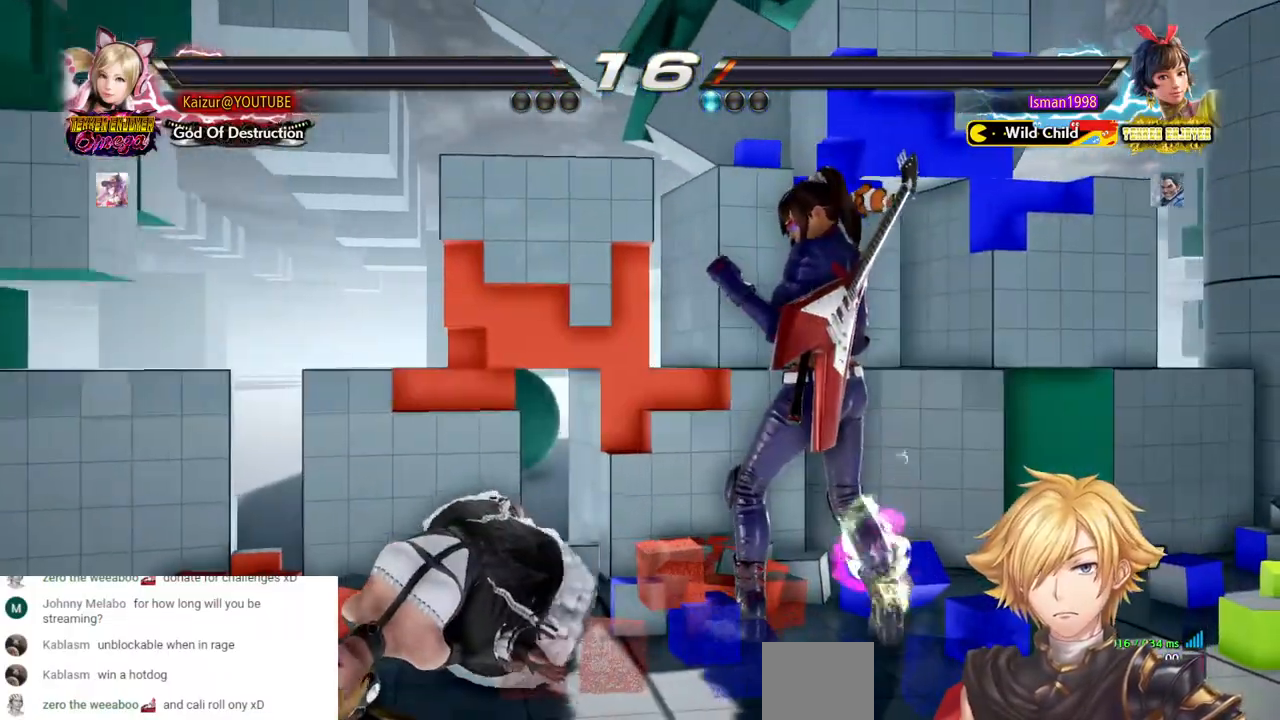
{"dt_ms": 500, "buttons": ["CROSS"], "left_stick": "center", "right_stick": "center", "events": [[33, "CROSS", "up"], [117, "CROSS", "down"], [217, "CROSS", "up"], [283, "CROSS", "down"], [383, "CROSS", "up"], [450, "CROSS", "down"]]}
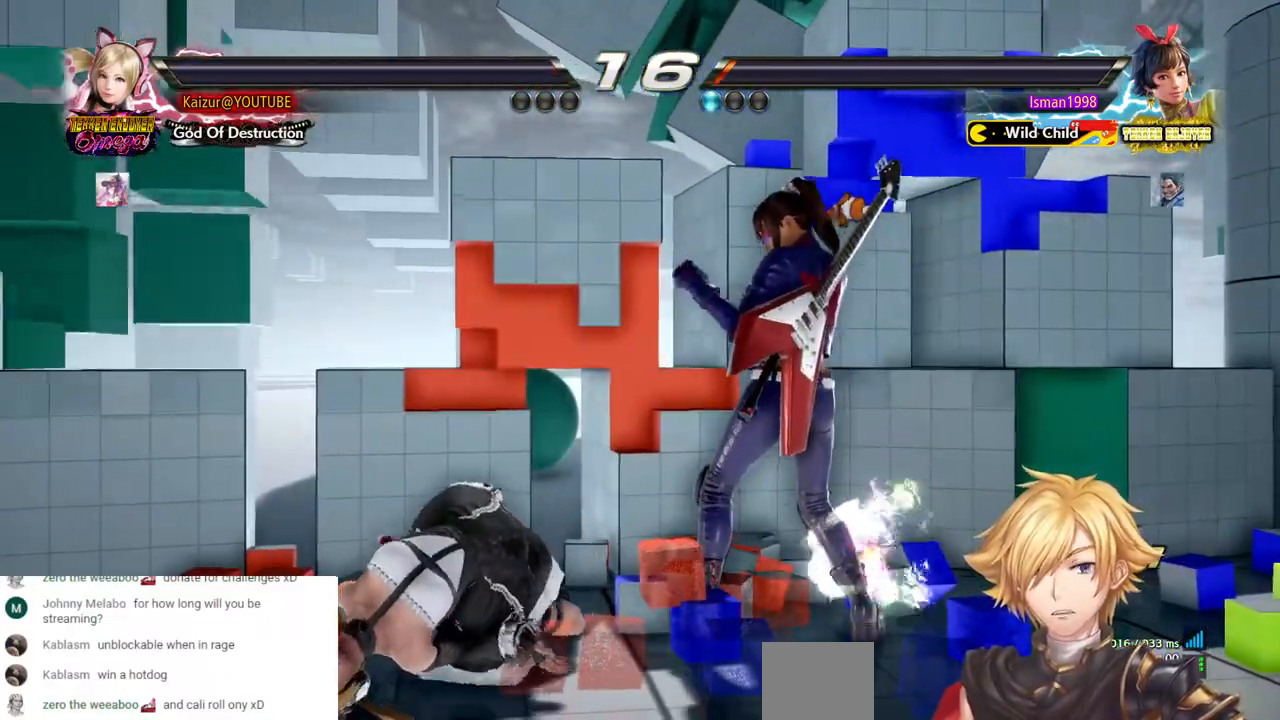
{"dt_ms": 500, "buttons": [], "left_stick": "center", "right_stick": "center", "events": [[67, "CROSS", "up"], [333, "START", "down"], [467, "START", "up"]]}
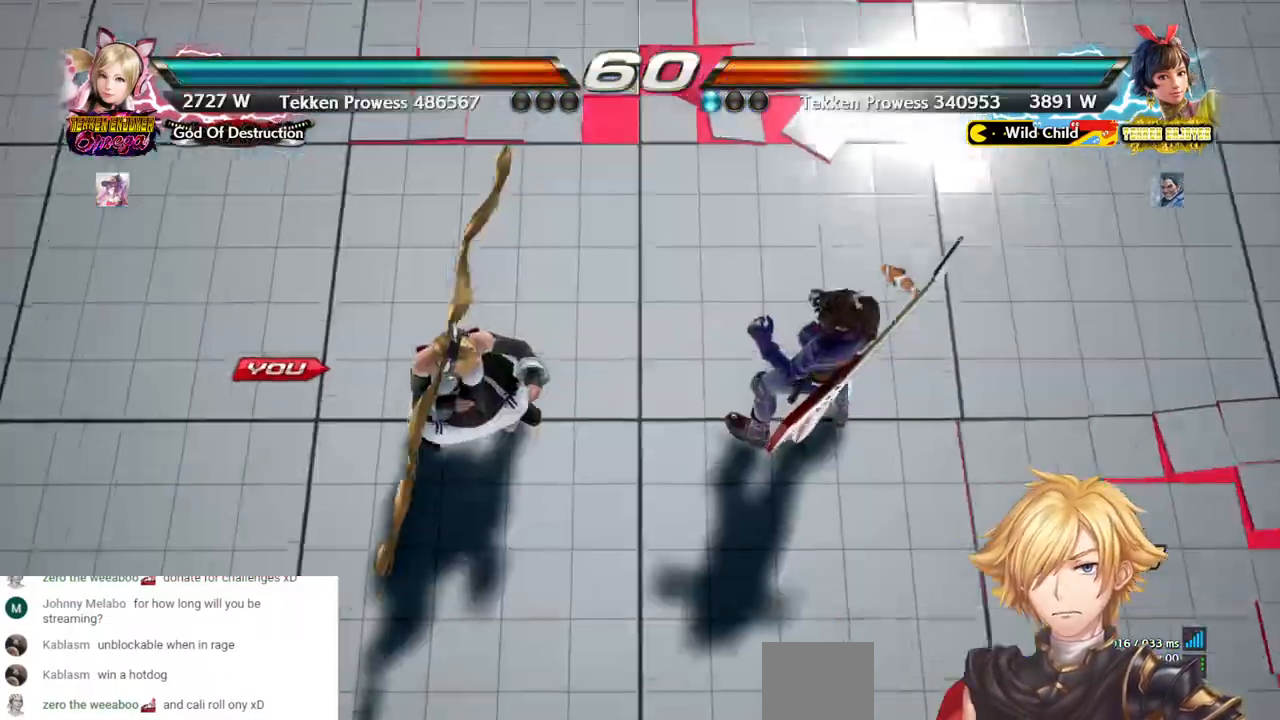
{"dt_ms": 1000, "buttons": ["DPAD_LEFT"], "left_stick": "center", "right_stick": "center", "events": [[83, "START", "down"], [183, "START", "up"], [283, "START", "down"], [383, "START", "up"], [883, "DPAD_LEFT", "down"]]}
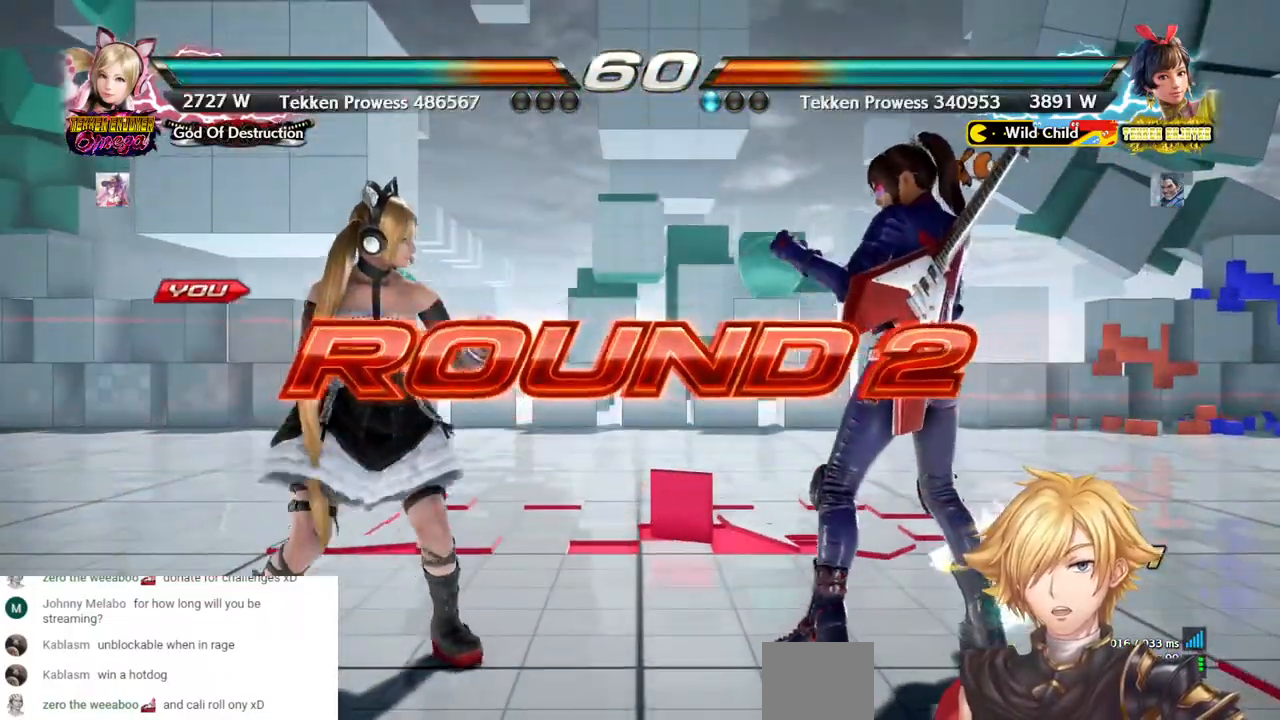
{"dt_ms": 500, "buttons": ["DPAD_LEFT"], "left_stick": "center", "right_stick": "center", "events": []}
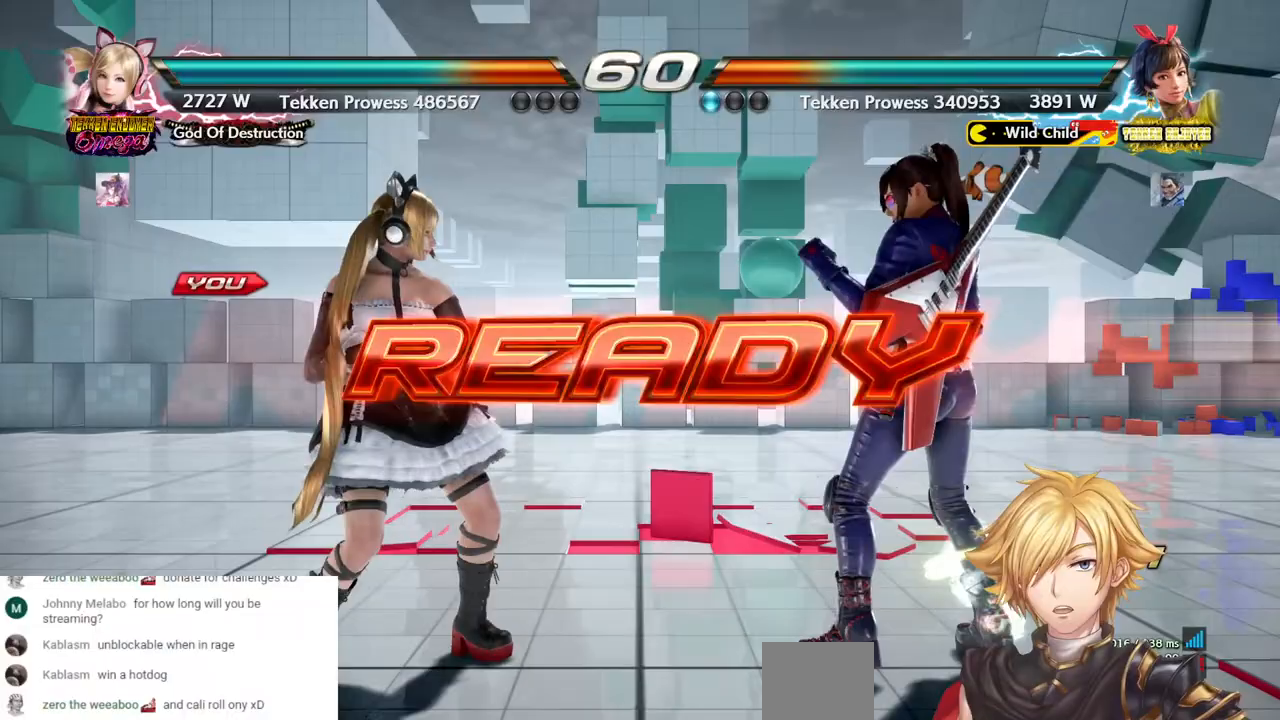
{"dt_ms": 500, "buttons": ["DPAD_LEFT"], "left_stick": "center", "right_stick": "center", "events": []}
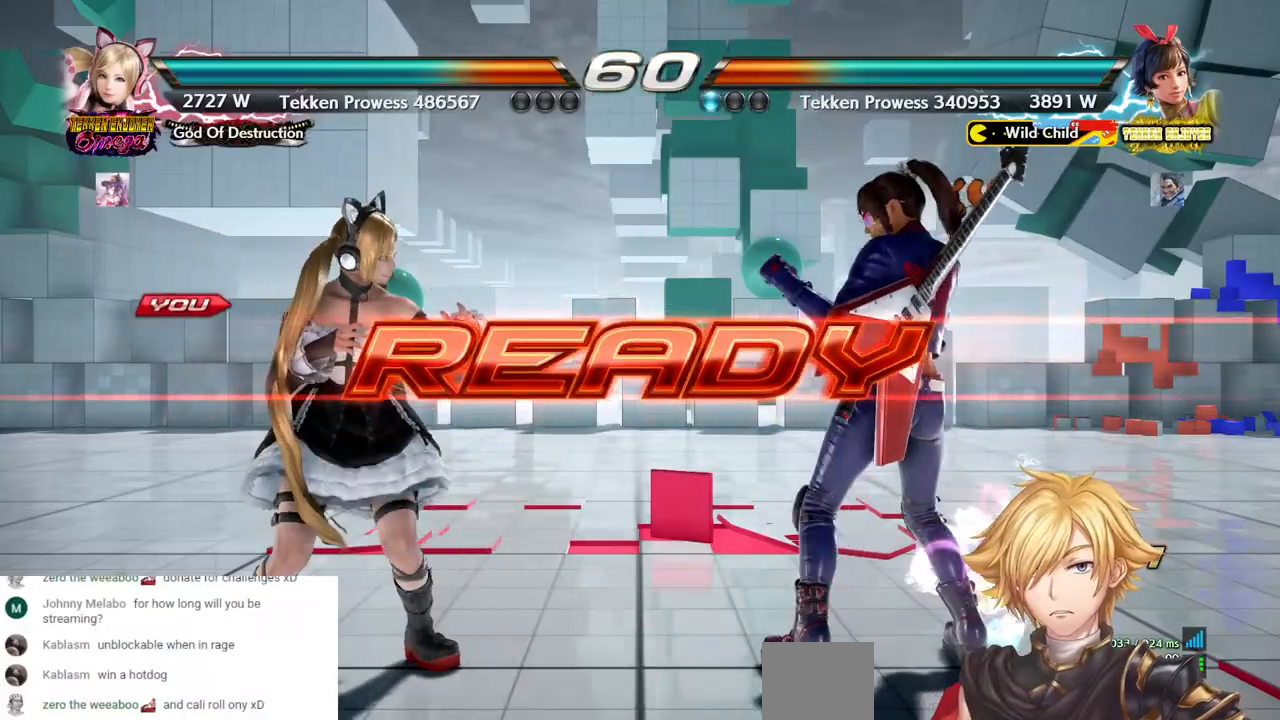
{"dt_ms": 500, "buttons": [], "left_stick": "center", "right_stick": "center", "events": [[283, "DPAD_LEFT", "up"]]}
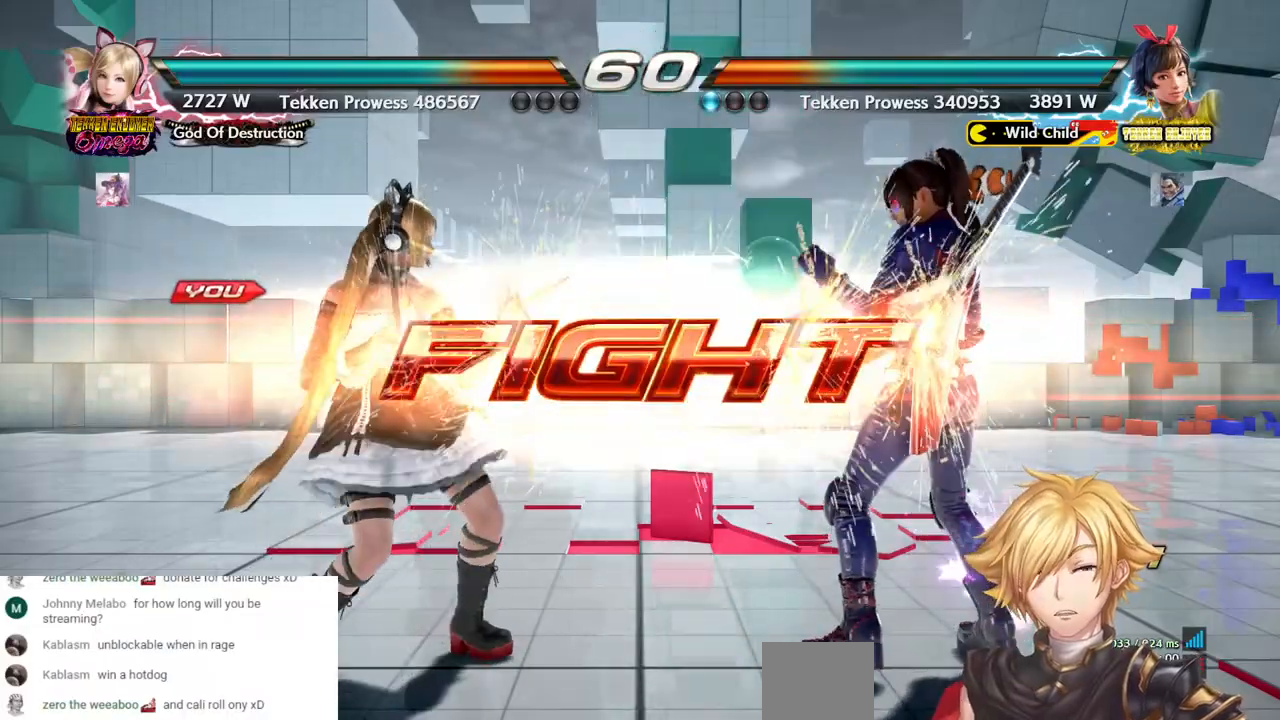
{"dt_ms": 500, "buttons": ["DPAD_LEFT"], "left_stick": "center", "right_stick": "center", "events": [[317, "DPAD_LEFT", "down"], [383, "DPAD_LEFT", "up"], [450, "DPAD_LEFT", "down"]]}
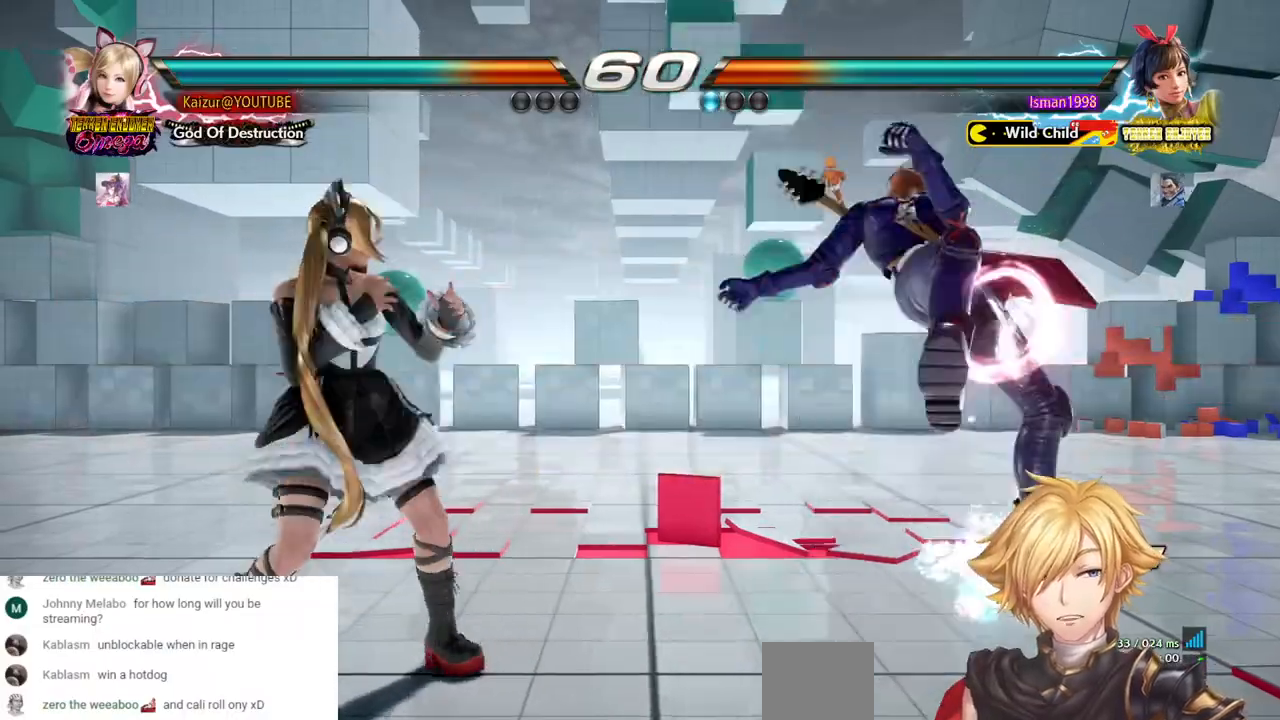
{"dt_ms": 500, "buttons": ["DPAD_RIGHT"], "left_stick": "center", "right_stick": "center", "events": [[50, "DPAD_LEFT", "up"], [367, "DPAD_RIGHT", "down"], [433, "DPAD_RIGHT", "up"], [483, "DPAD_RIGHT", "down"]]}
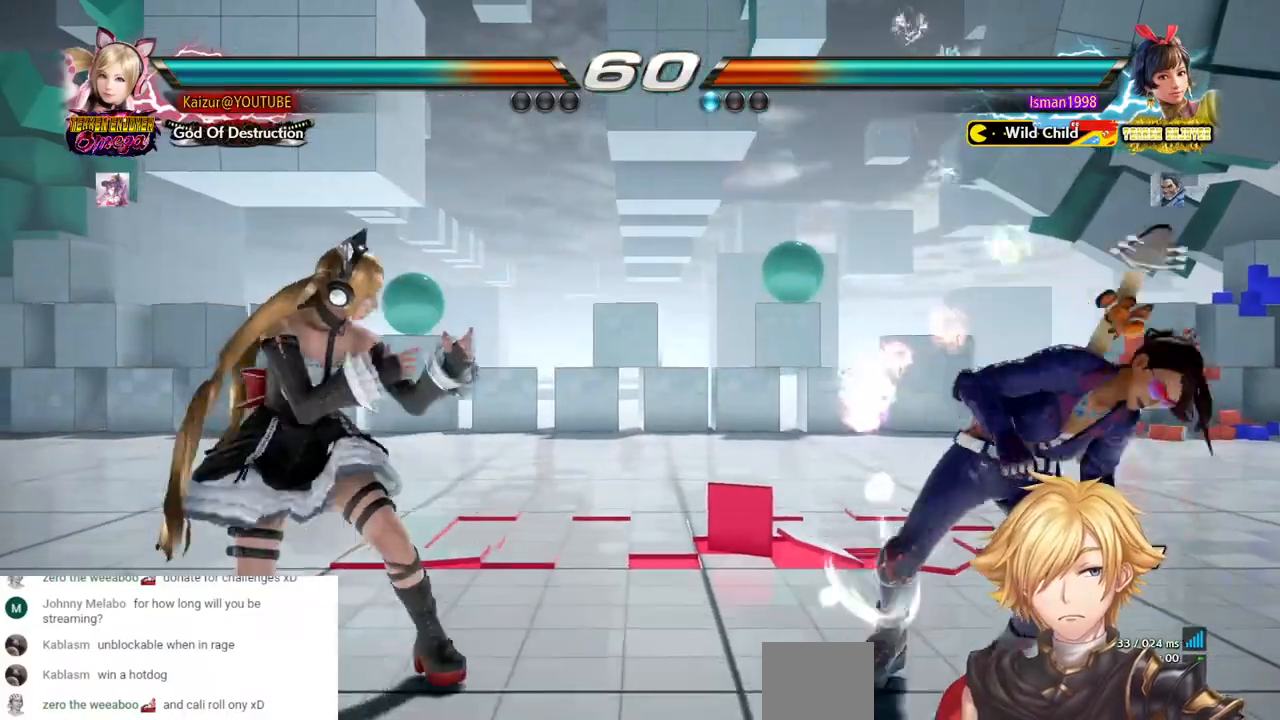
{"dt_ms": 500, "buttons": ["CROSS", "DPAD_RIGHT"], "left_stick": "center", "right_stick": "center", "events": [[117, "CROSS", "down"]]}
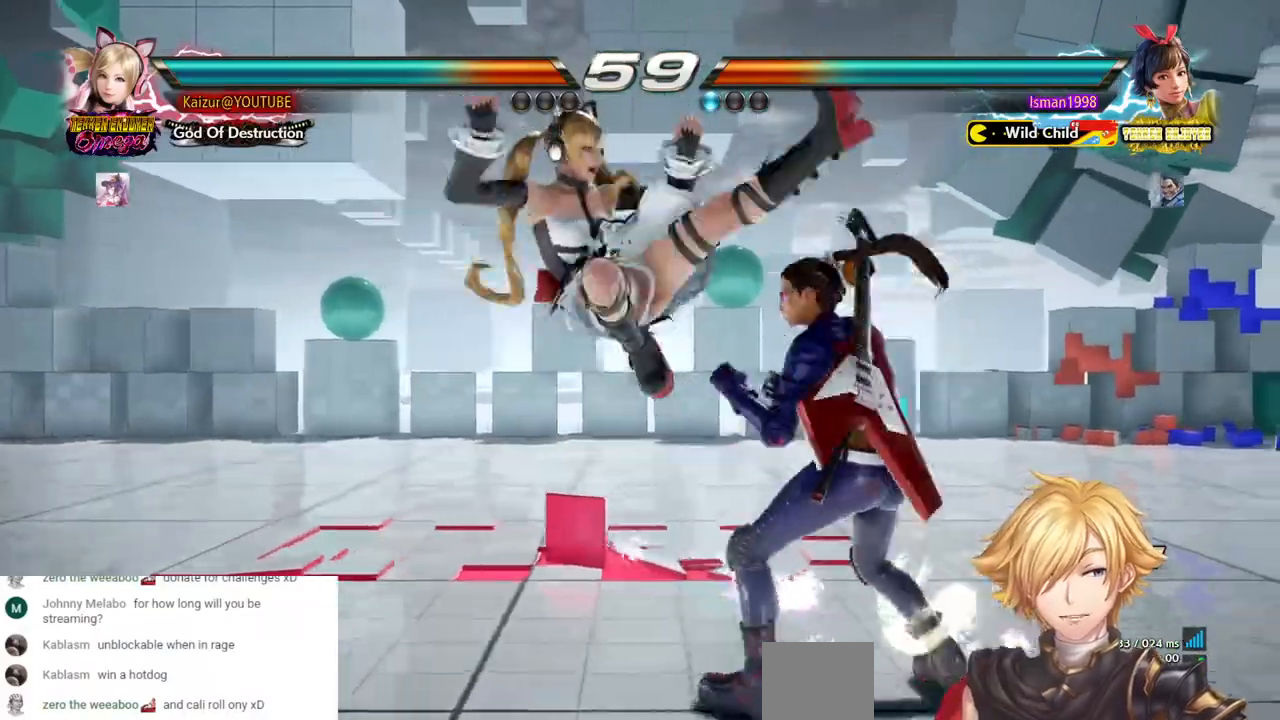
{"dt_ms": 500, "buttons": [], "left_stick": "center", "right_stick": "center", "events": [[117, "CROSS", "up"], [117, "DPAD_RIGHT", "up"]]}
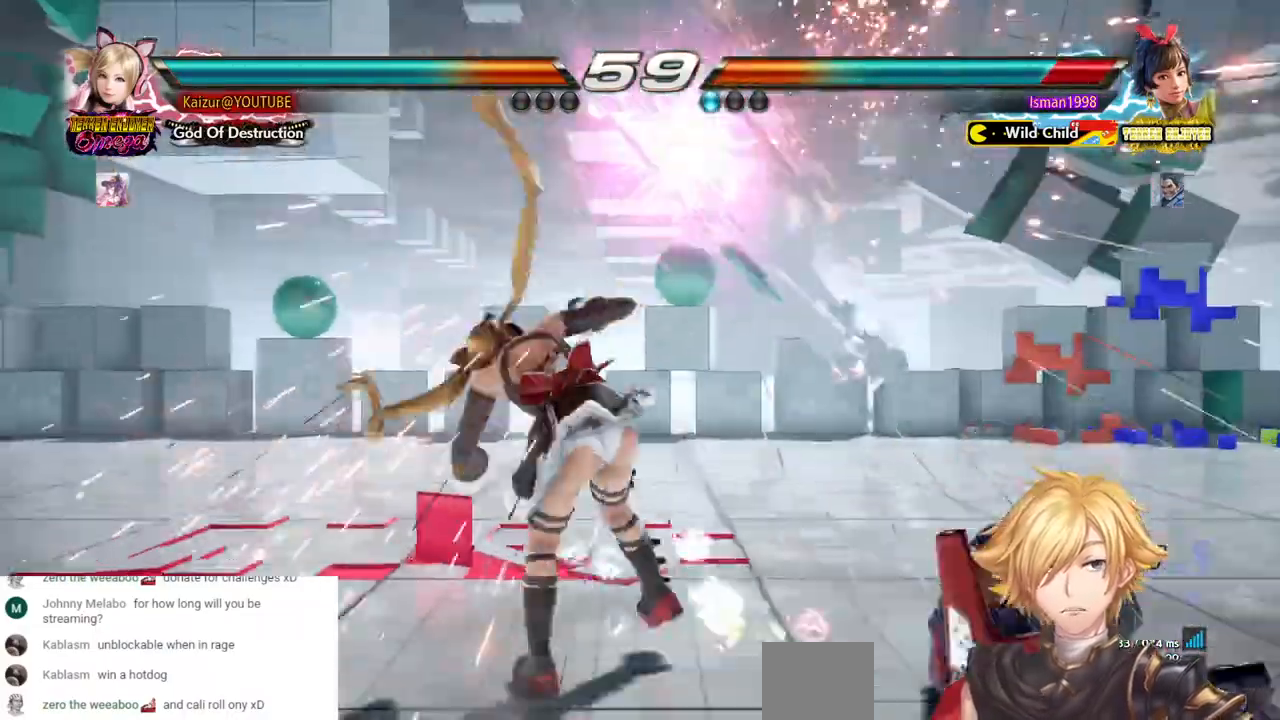
{"dt_ms": 500, "buttons": ["DPAD_RIGHT"], "left_stick": "center", "right_stick": "center", "events": [[233, "DPAD_RIGHT", "down"], [283, "DPAD_RIGHT", "up"], [367, "DPAD_RIGHT", "down"]]}
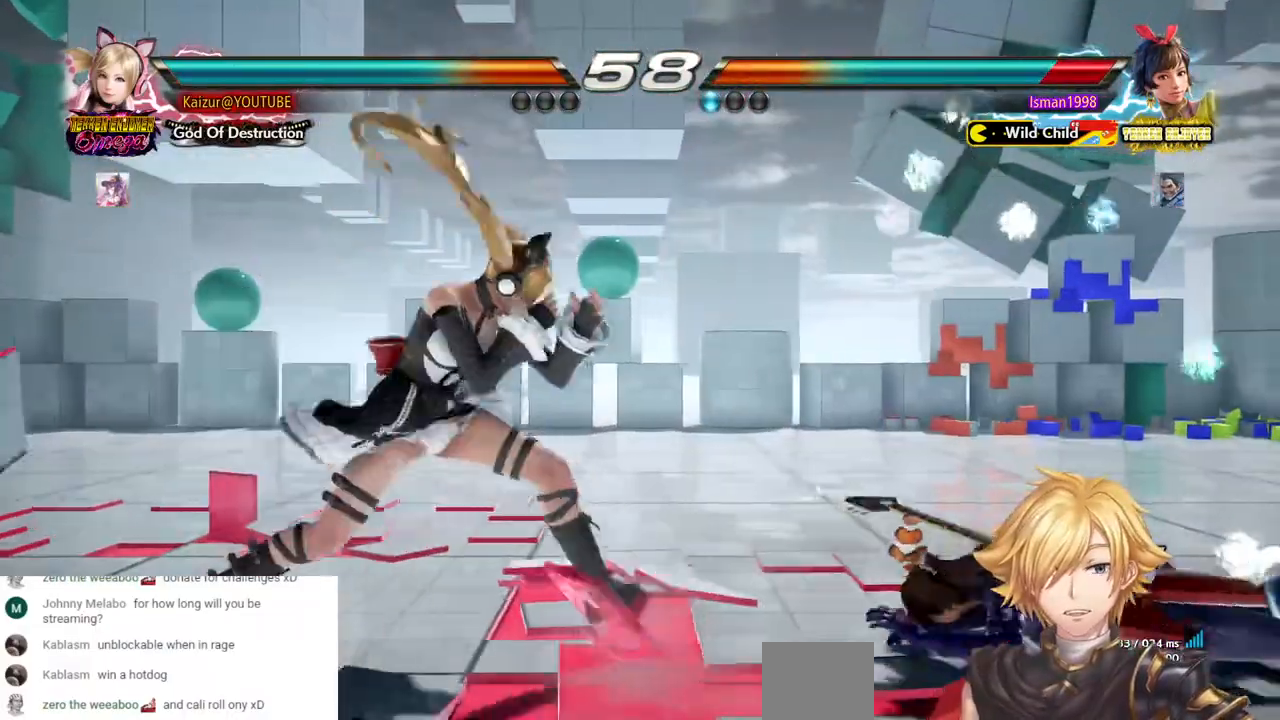
{"dt_ms": 500, "buttons": ["CROSS", "DPAD_RIGHT"], "left_stick": "center", "right_stick": "center", "events": [[167, "CROSS", "down"]]}
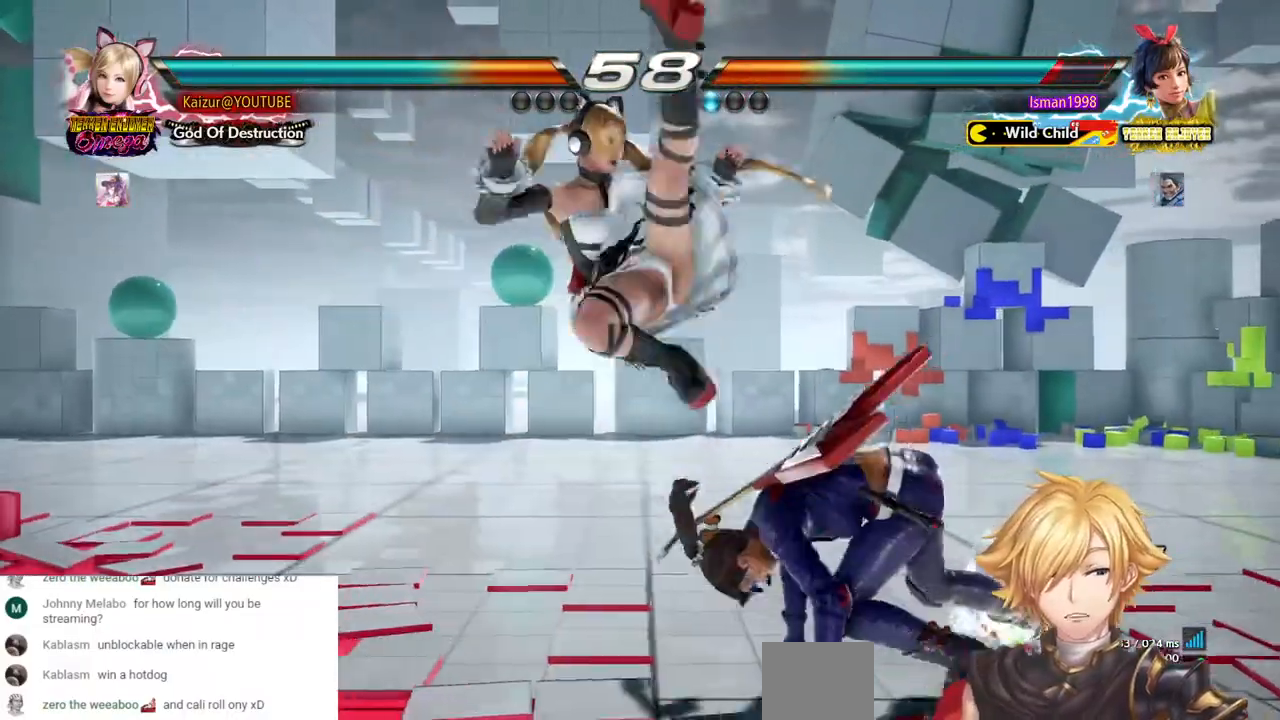
{"dt_ms": 500, "buttons": ["R1", "DPAD_RIGHT"], "left_stick": "center", "right_stick": "center", "events": [[133, "DPAD_RIGHT", "up"], [167, "CROSS", "up"], [417, "DPAD_RIGHT", "down"], [483, "R1", "down"]]}
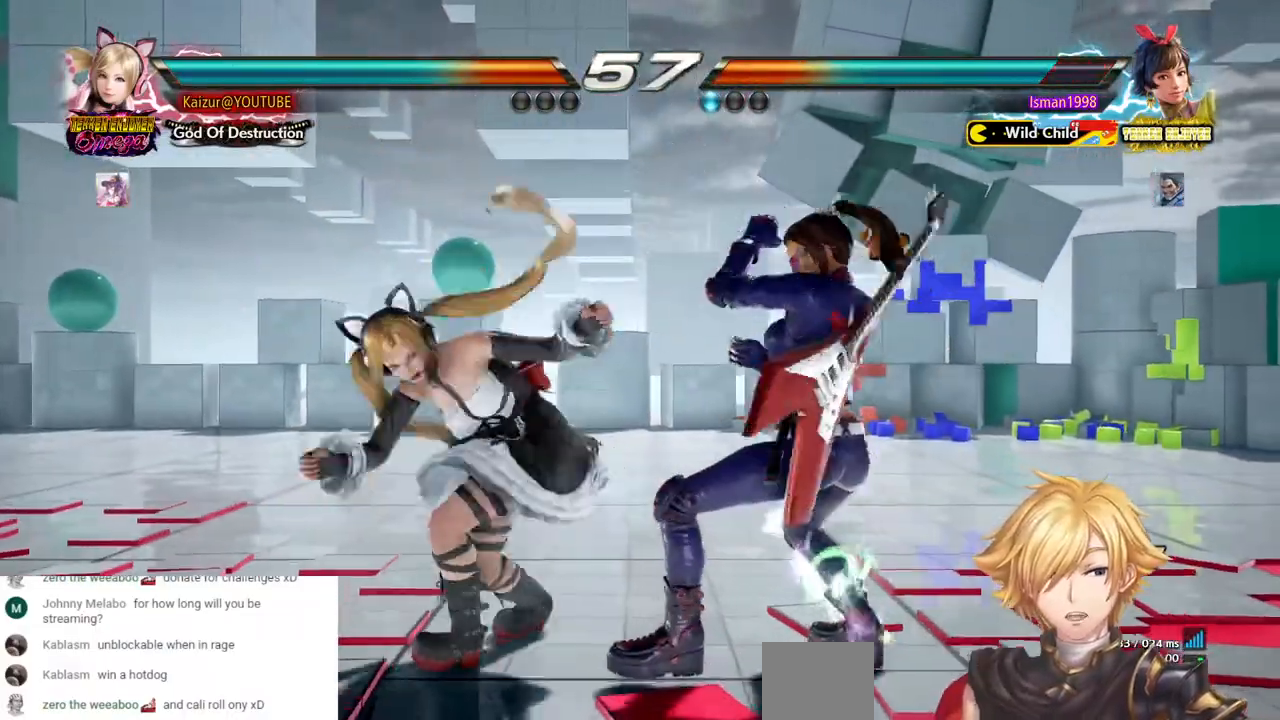
{"dt_ms": 500, "buttons": [], "left_stick": "center", "right_stick": "center", "events": [[83, "R1", "up"], [133, "R1", "down"], [217, "R1", "up"], [267, "R1", "down"], [400, "DPAD_RIGHT", "up"], [400, "R1", "up"]]}
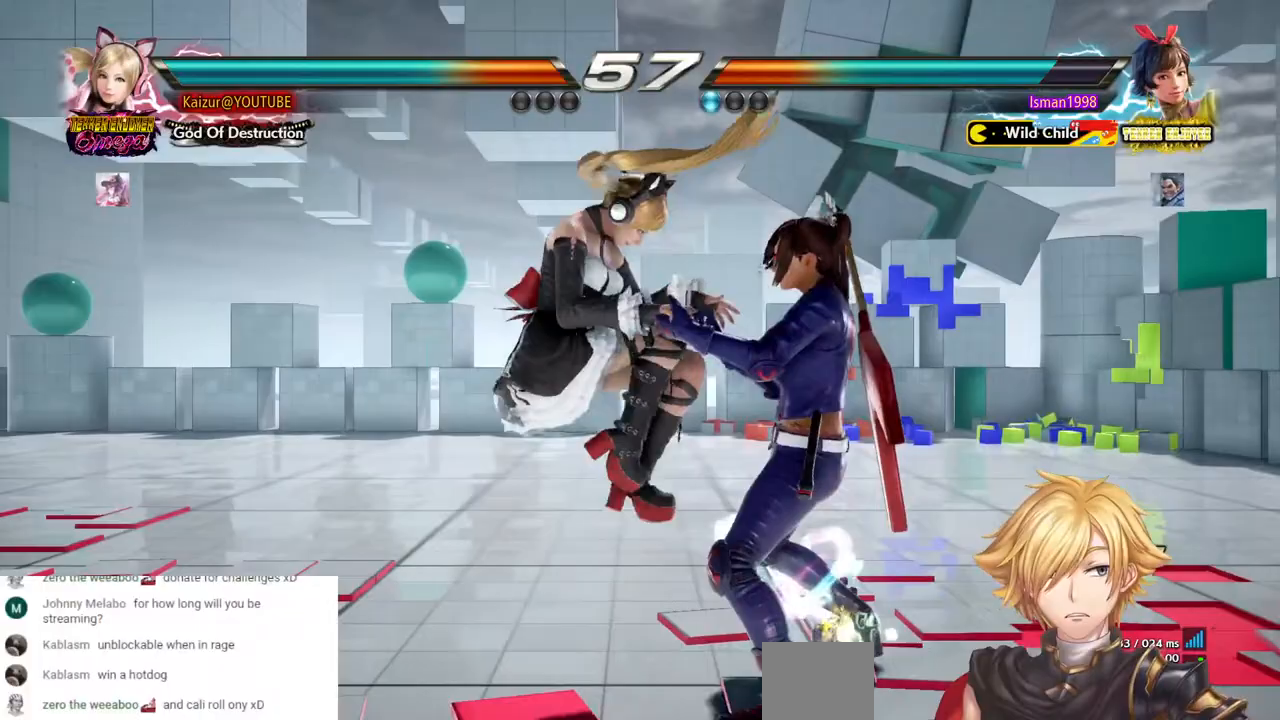
{"dt_ms": 500, "buttons": ["DPAD_LEFT"], "left_stick": "center", "right_stick": "center", "events": [[417, "DPAD_LEFT", "down"]]}
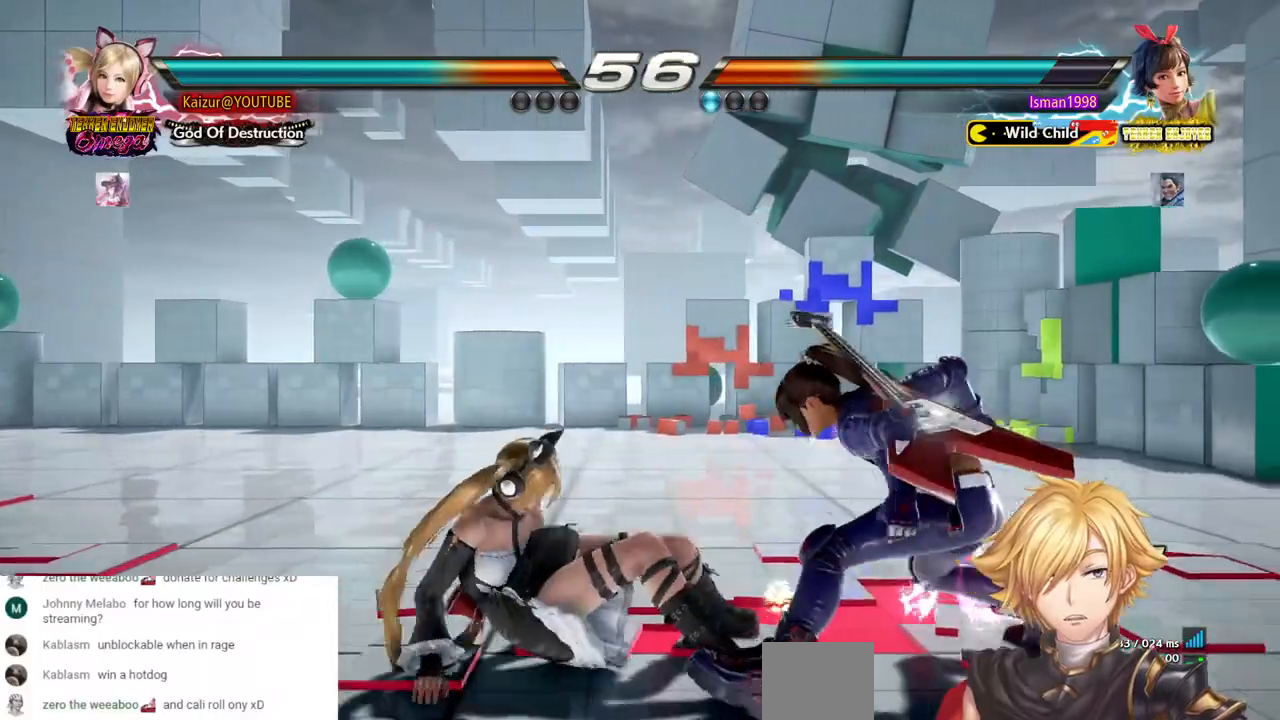
{"dt_ms": 500, "buttons": ["DPAD_LEFT"], "left_stick": "center", "right_stick": "center", "events": []}